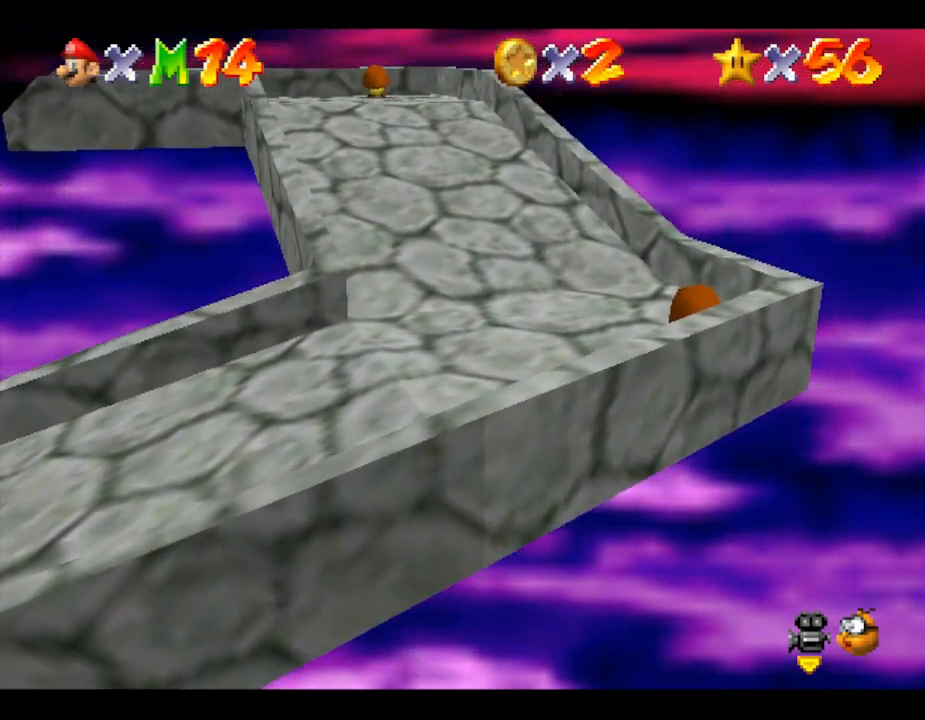
Gameplay with a controller (Nintendo layout); each line is a JSON object with the inputs held at the frame after it. "events" lists button and stick changes between this image and that frame as [ms after this image, input, new state], when the widget could be followed in between. Not read: L3 R3.
{"buttons": [], "left_stick": "up", "events": [[217, "left_stick", "up"]]}
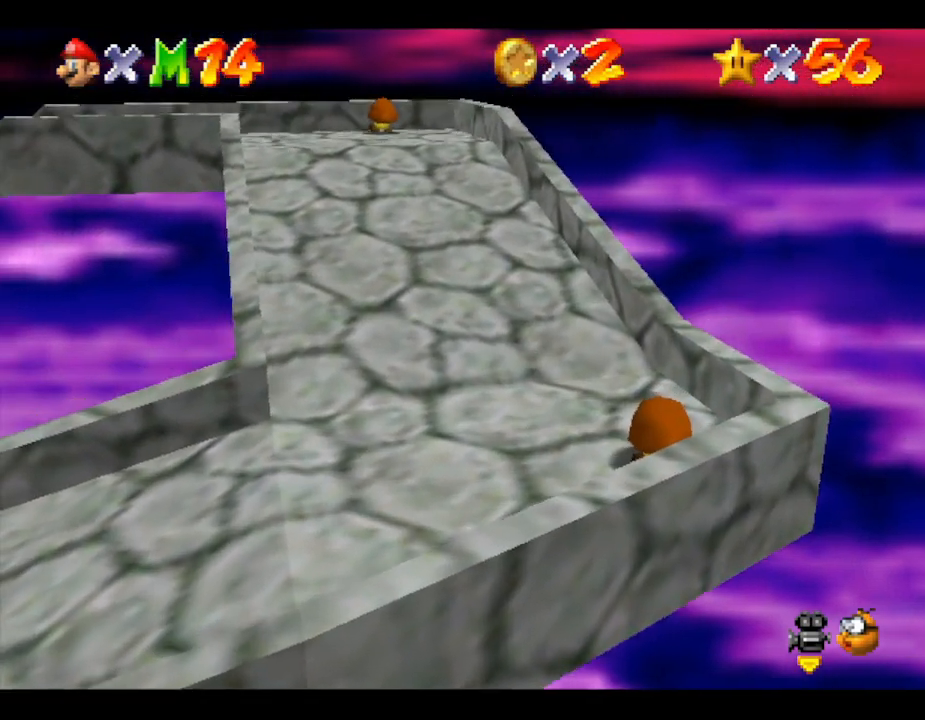
{"buttons": [], "left_stick": "center", "events": [[483, "left_stick", "center"]]}
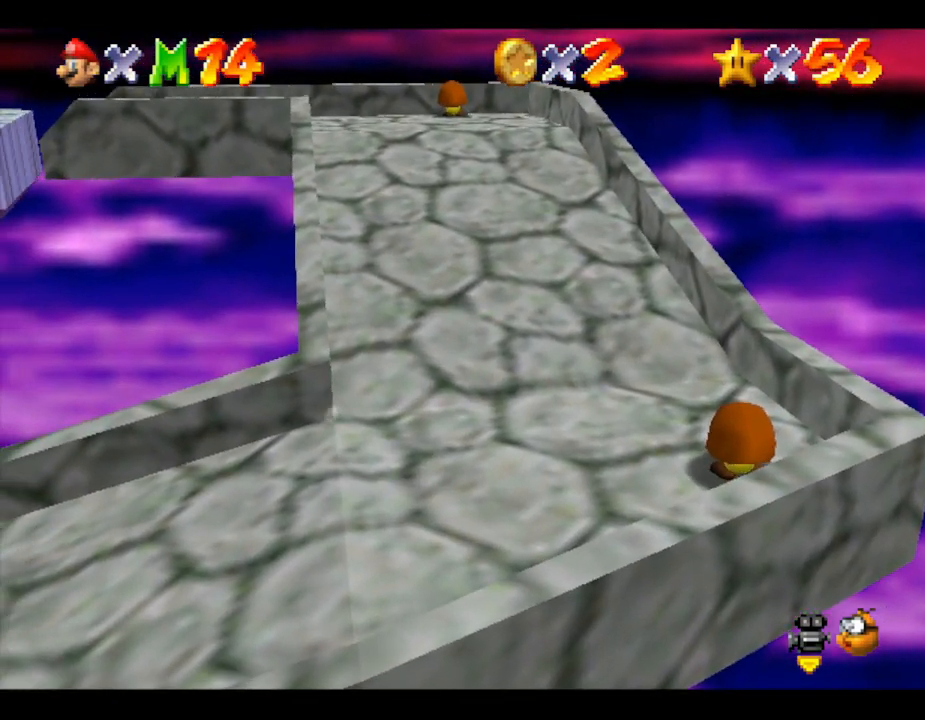
{"buttons": [], "left_stick": "up-right", "events": [[50, "left_stick", "right"], [117, "left_stick", "up-right"]]}
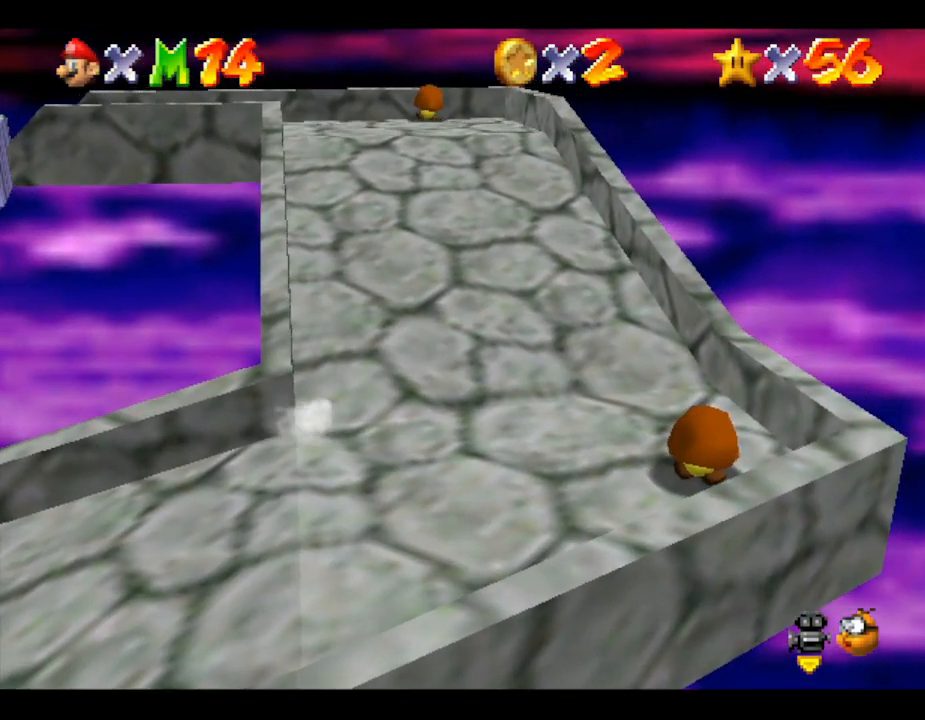
{"buttons": [], "left_stick": "up", "events": [[167, "left_stick", "up"]]}
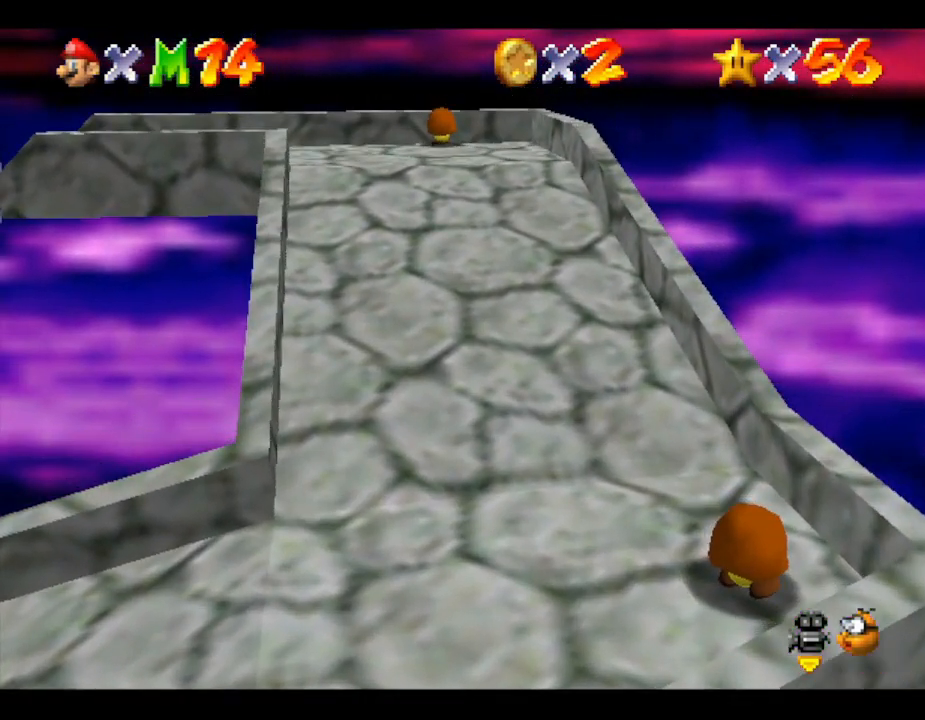
{"buttons": [], "left_stick": "up", "events": []}
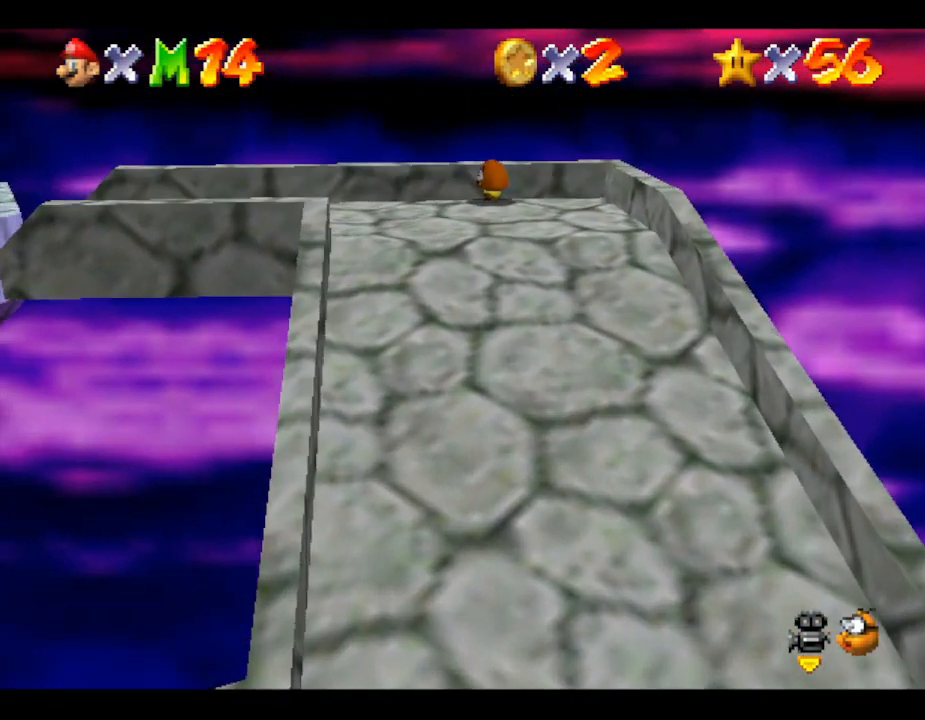
{"buttons": [], "left_stick": "up", "events": []}
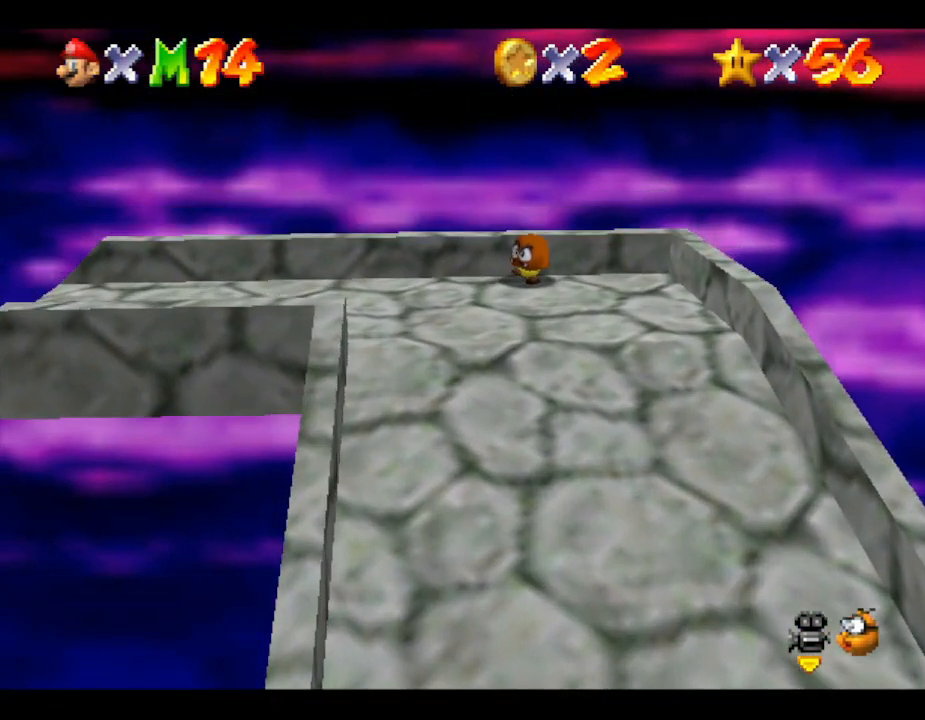
{"buttons": [], "left_stick": "up-left", "events": [[433, "left_stick", "up-left"]]}
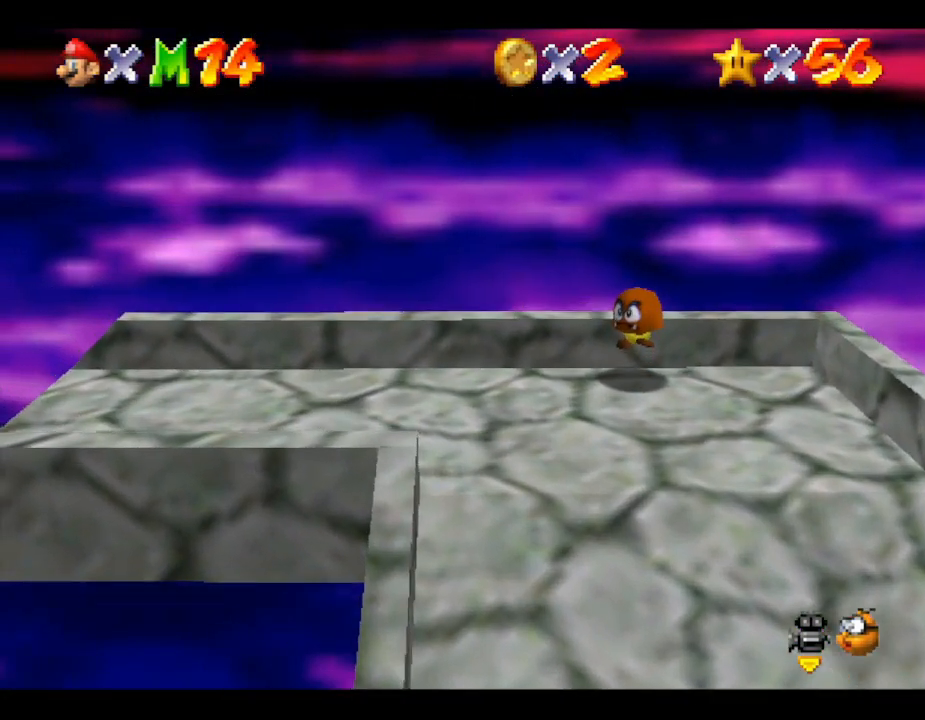
{"buttons": ["A"], "left_stick": "left", "events": [[67, "left_stick", "left"], [450, "A", "down"]]}
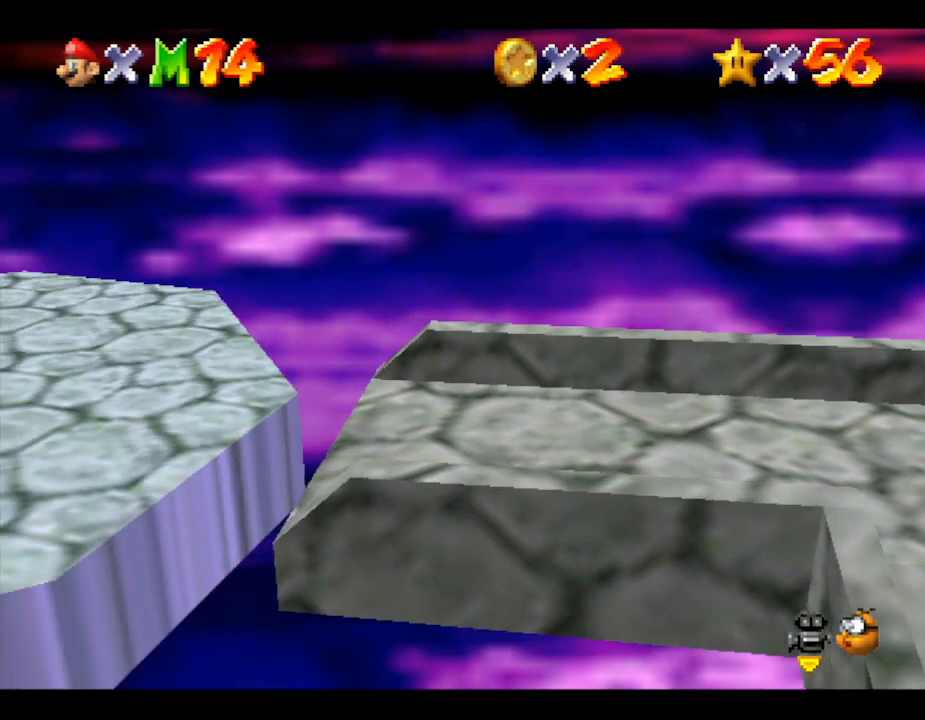
{"buttons": ["A"], "left_stick": "left", "events": []}
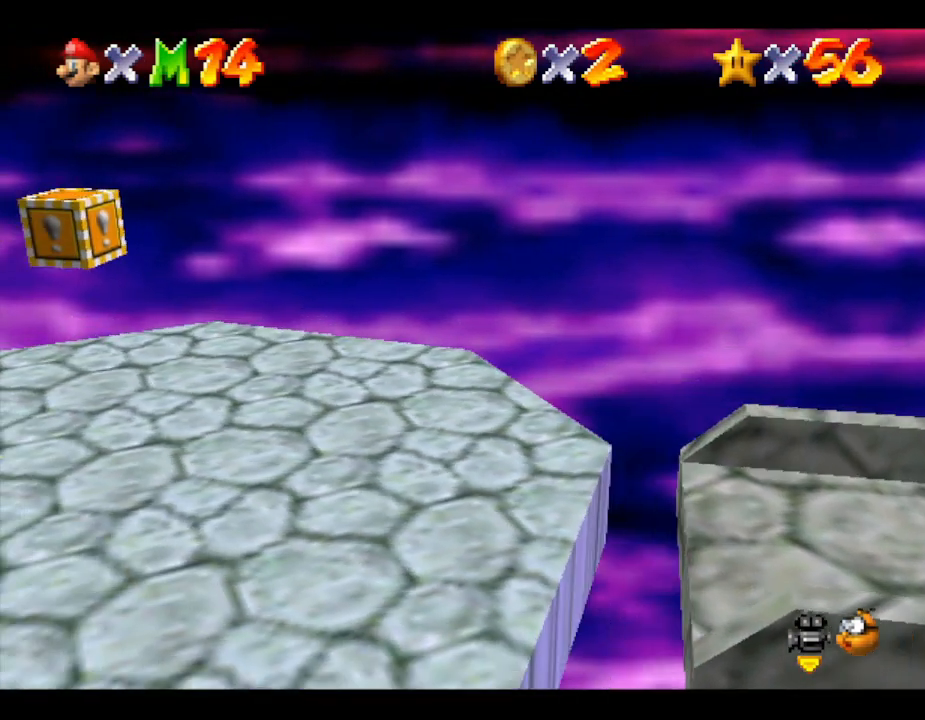
{"buttons": [], "left_stick": "left", "events": [[83, "A", "up"]]}
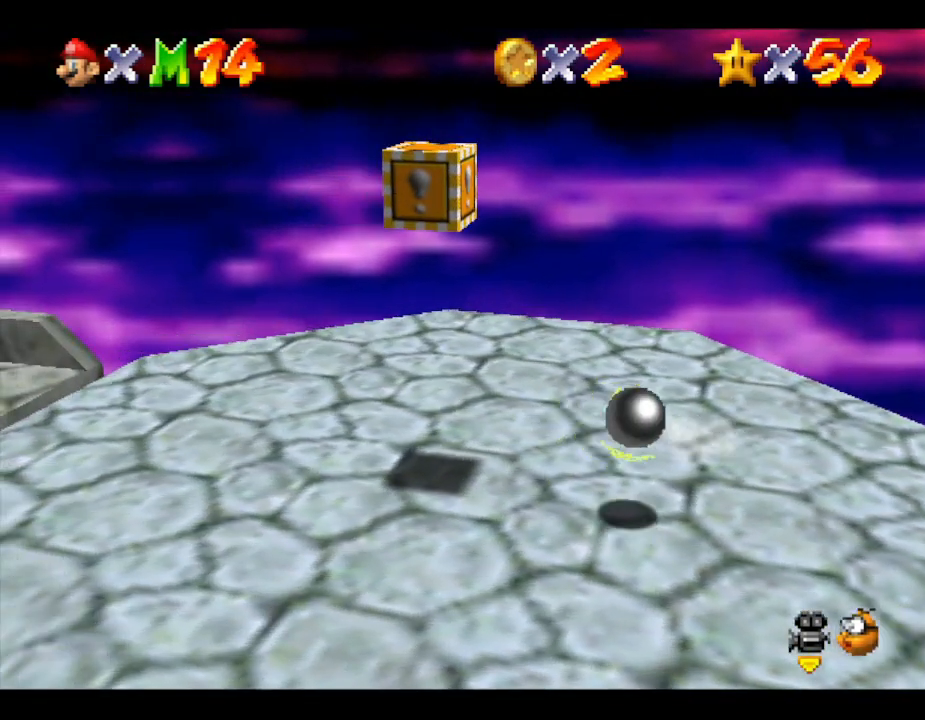
{"buttons": ["A"], "left_stick": "left", "events": [[200, "left_stick", "down-left"], [350, "left_stick", "left"], [500, "A", "down"]]}
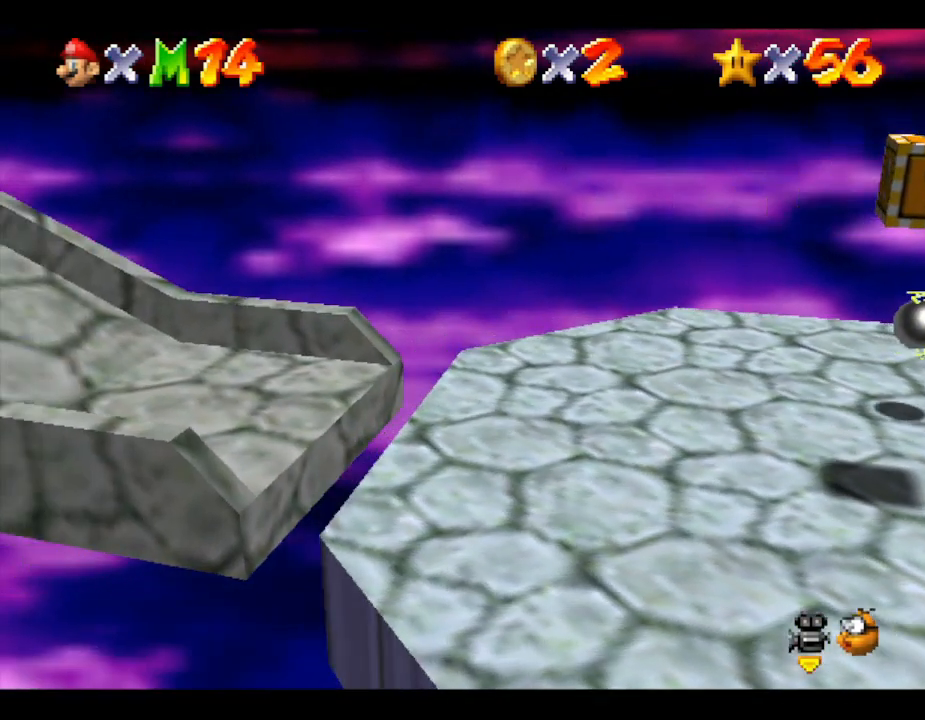
{"buttons": [], "left_stick": "left", "events": [[300, "A", "up"]]}
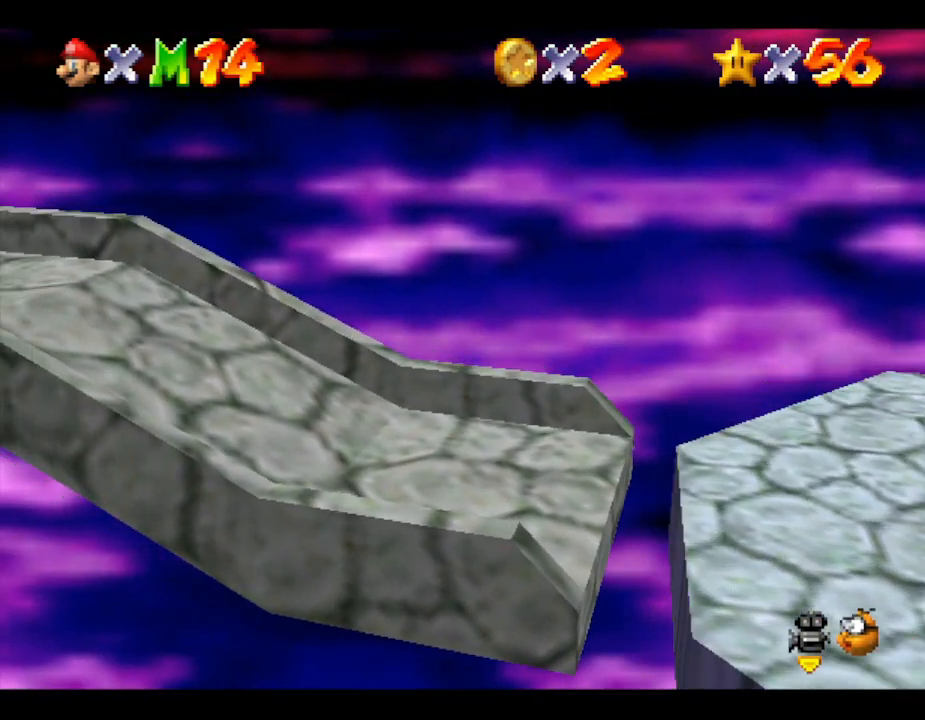
{"buttons": [], "left_stick": "up-left", "events": [[433, "left_stick", "up-left"]]}
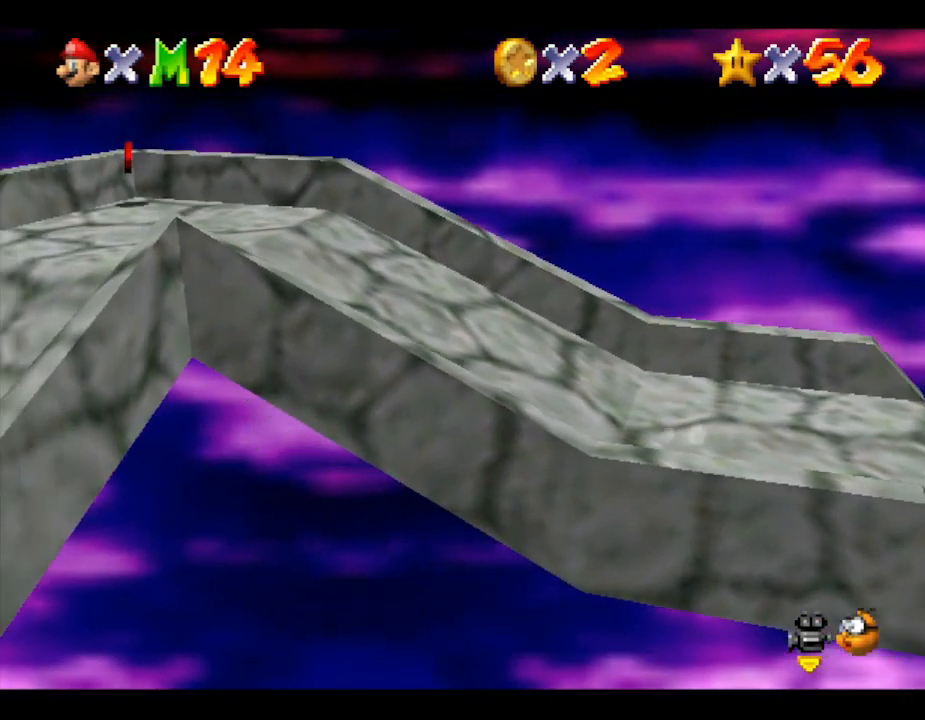
{"buttons": [], "left_stick": "left", "events": [[83, "left_stick", "left"]]}
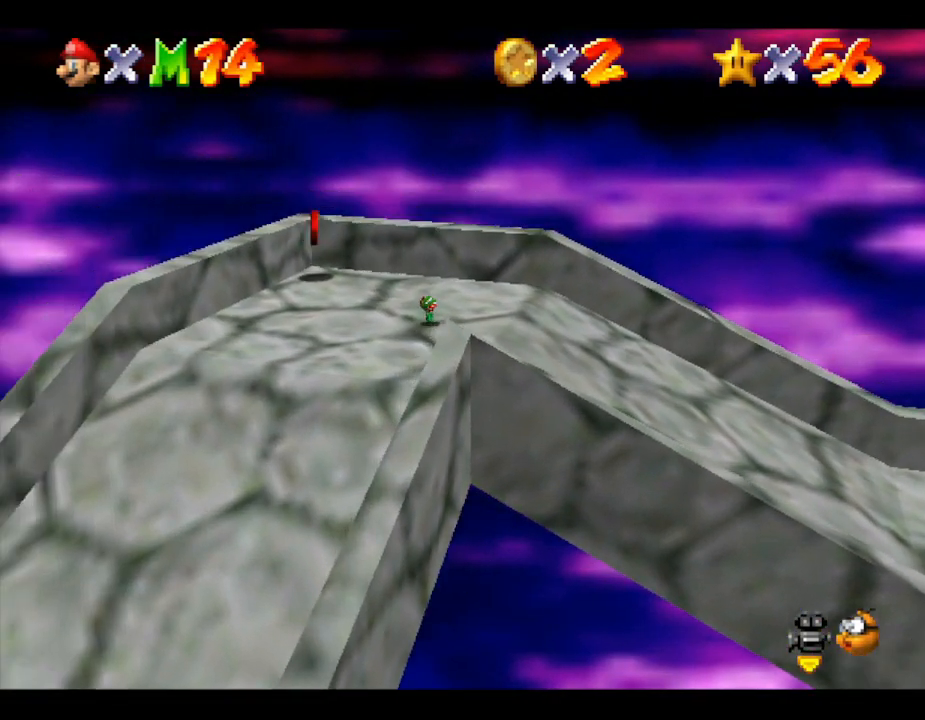
{"buttons": [], "left_stick": "down-left", "events": [[67, "left_stick", "down-left"]]}
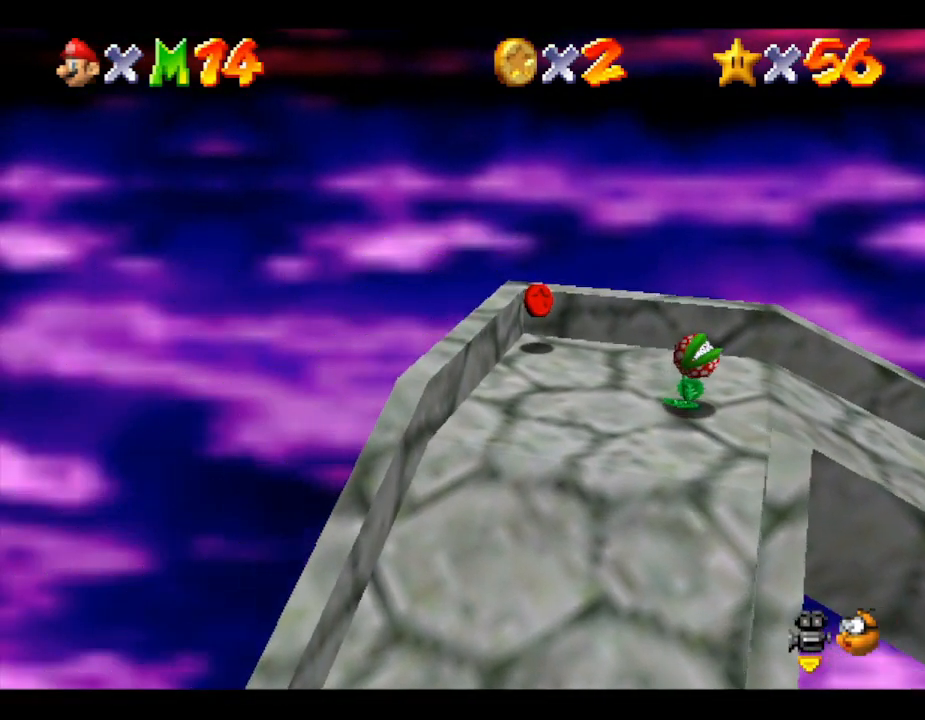
{"buttons": [], "left_stick": "down", "events": [[183, "left_stick", "down"]]}
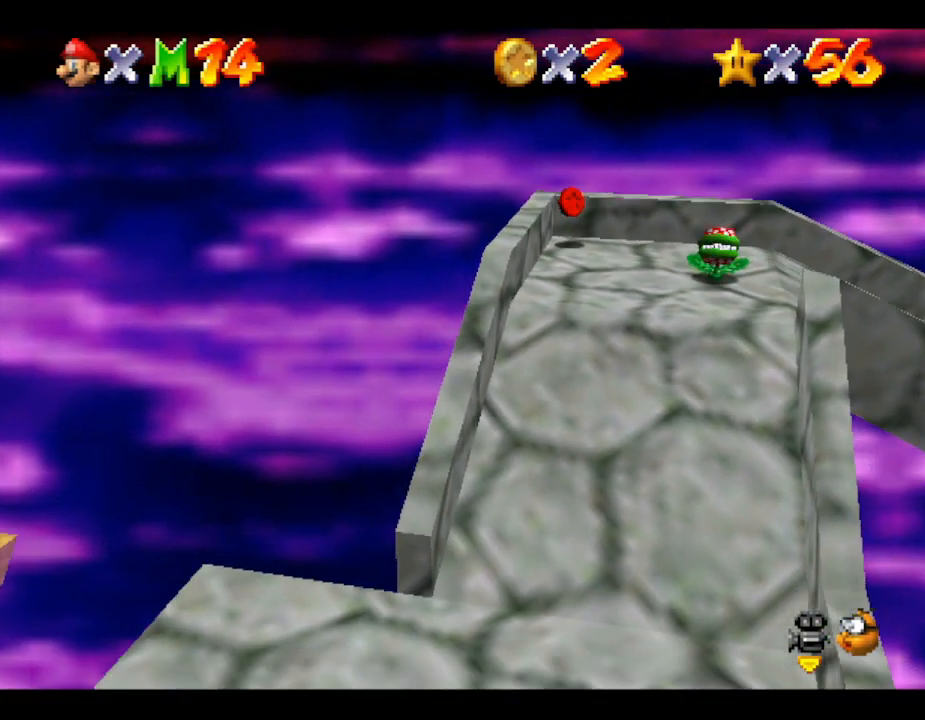
{"buttons": [], "left_stick": "down", "events": []}
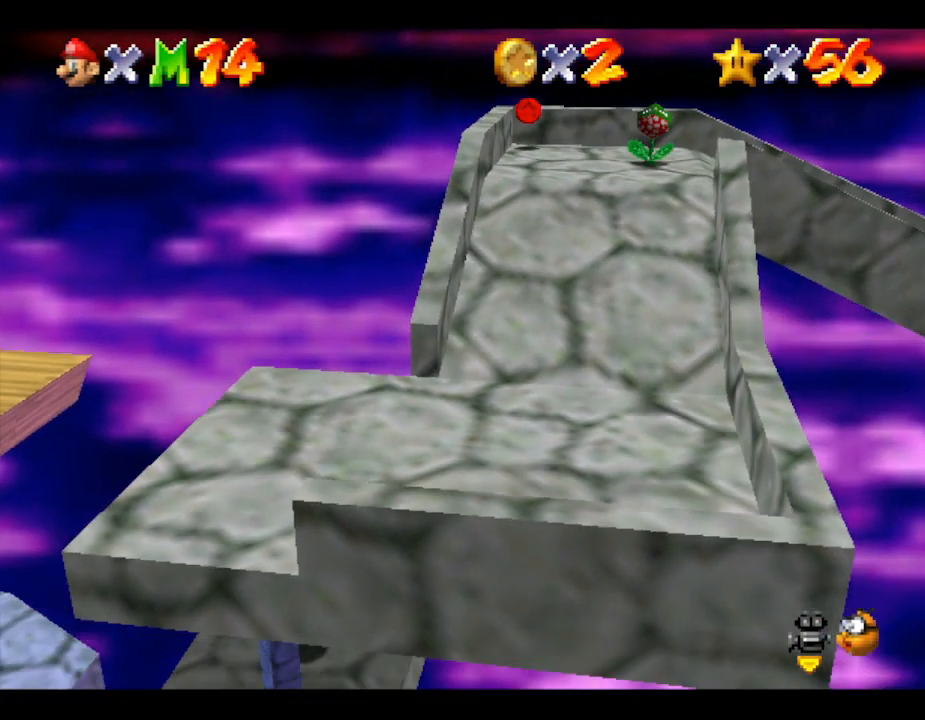
{"buttons": [], "left_stick": "left", "events": [[17, "left_stick", "down-left"], [167, "left_stick", "left"]]}
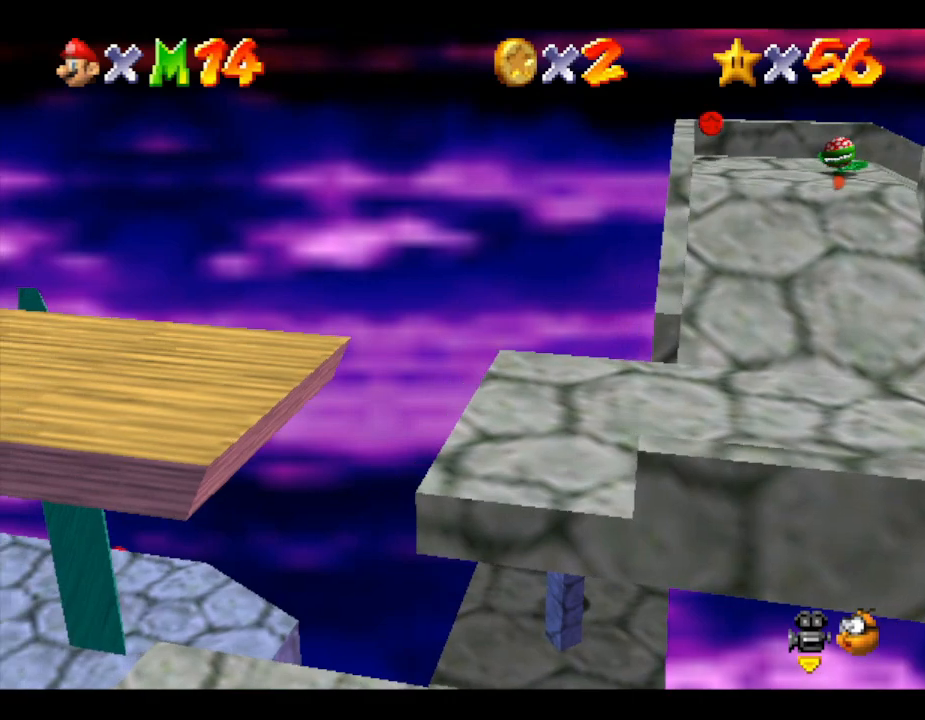
{"buttons": [], "left_stick": "left", "events": [[33, "A", "down"], [400, "A", "up"]]}
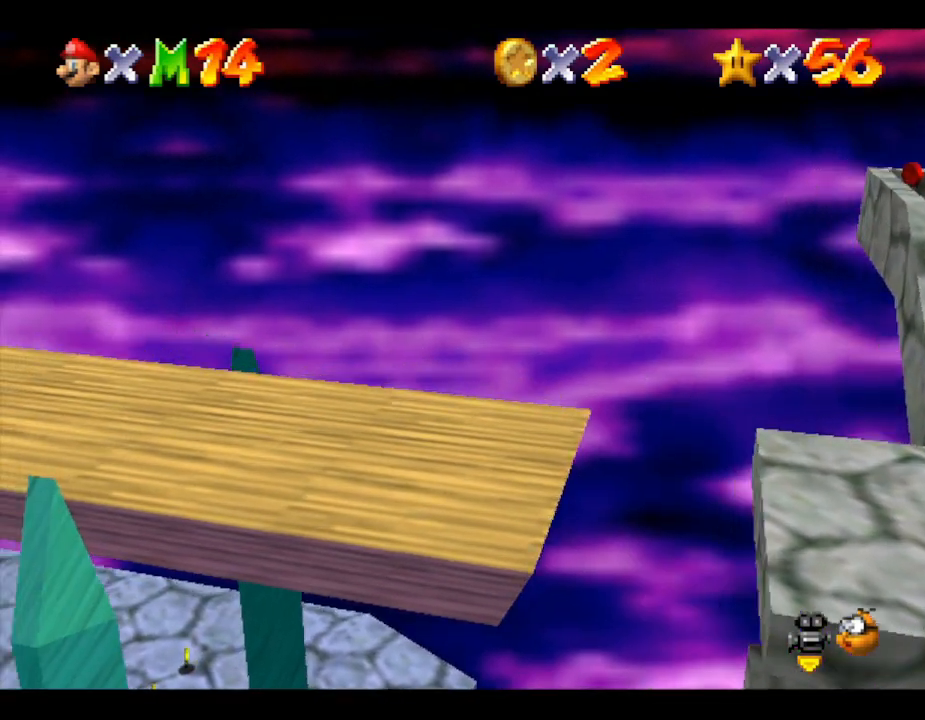
{"buttons": [], "left_stick": "left", "events": []}
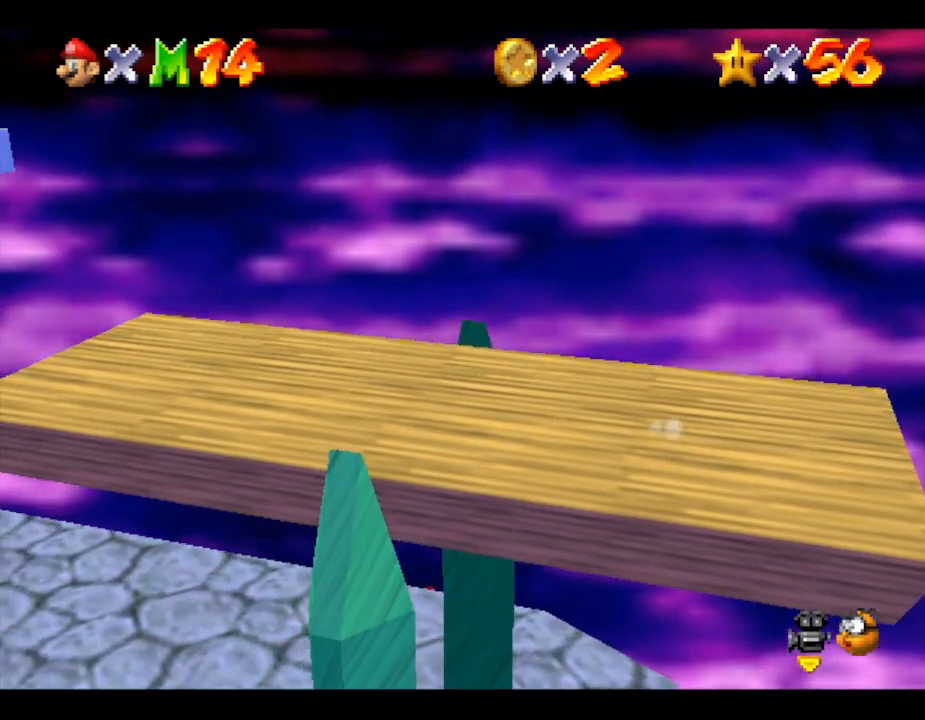
{"buttons": [], "left_stick": "left", "events": [[167, "A", "down"], [383, "A", "up"]]}
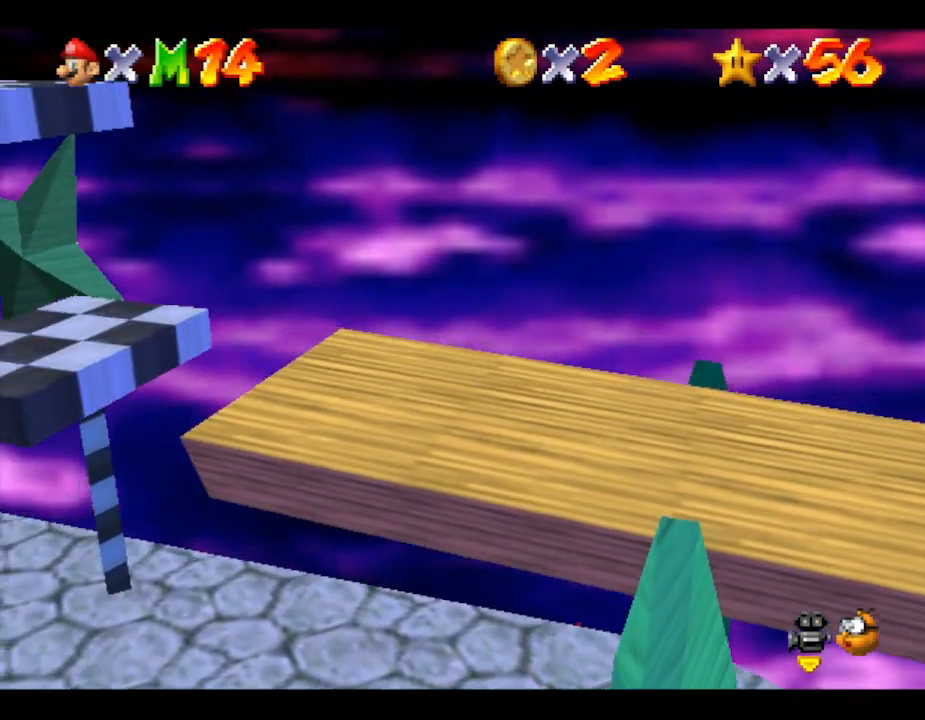
{"buttons": ["A"], "left_stick": "left", "events": [[433, "A", "down"]]}
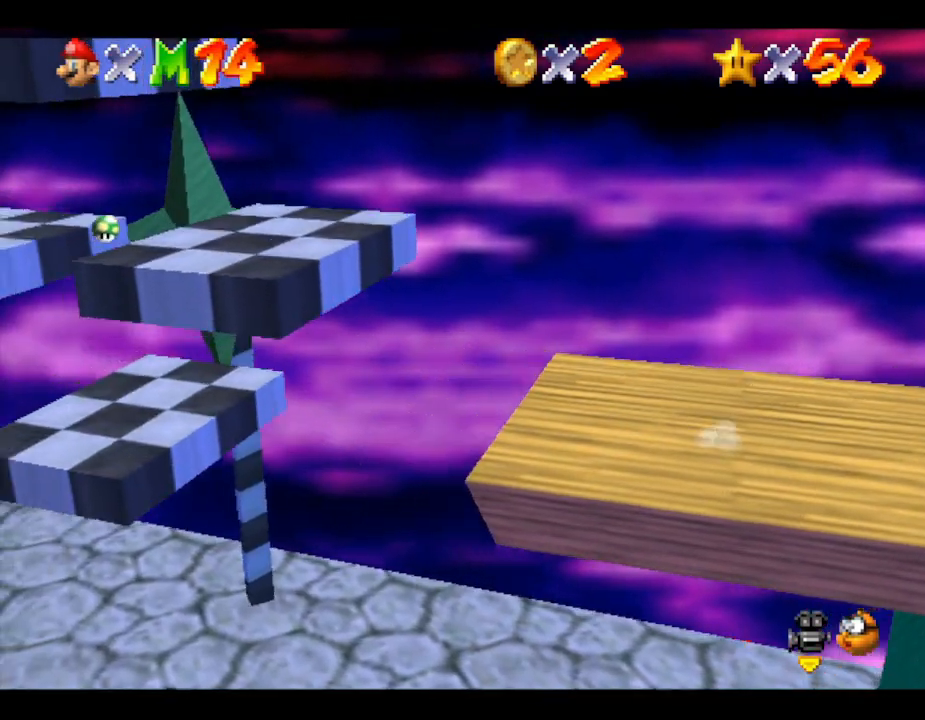
{"buttons": ["A"], "left_stick": "up-left", "events": [[217, "left_stick", "up-left"]]}
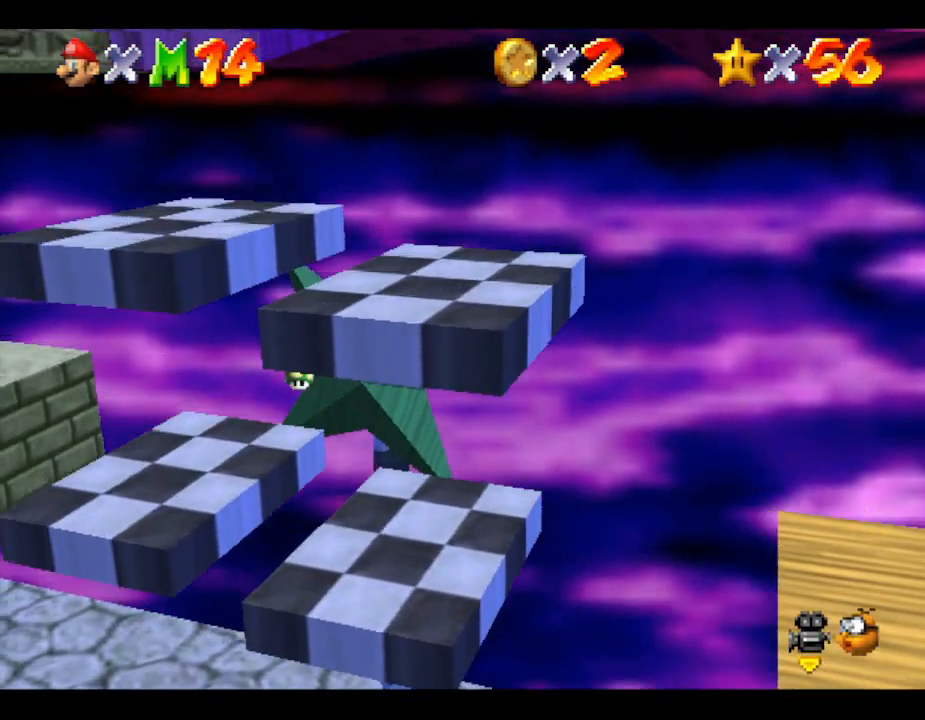
{"buttons": [], "left_stick": "center", "events": [[133, "A", "up"], [217, "left_stick", "center"]]}
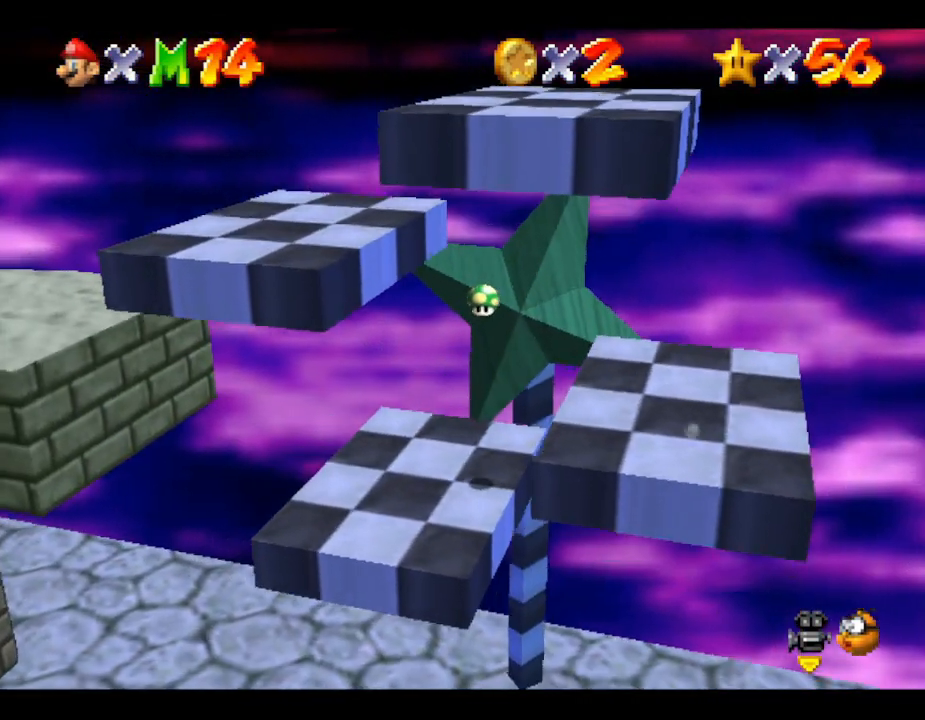
{"buttons": [], "left_stick": "center", "events": []}
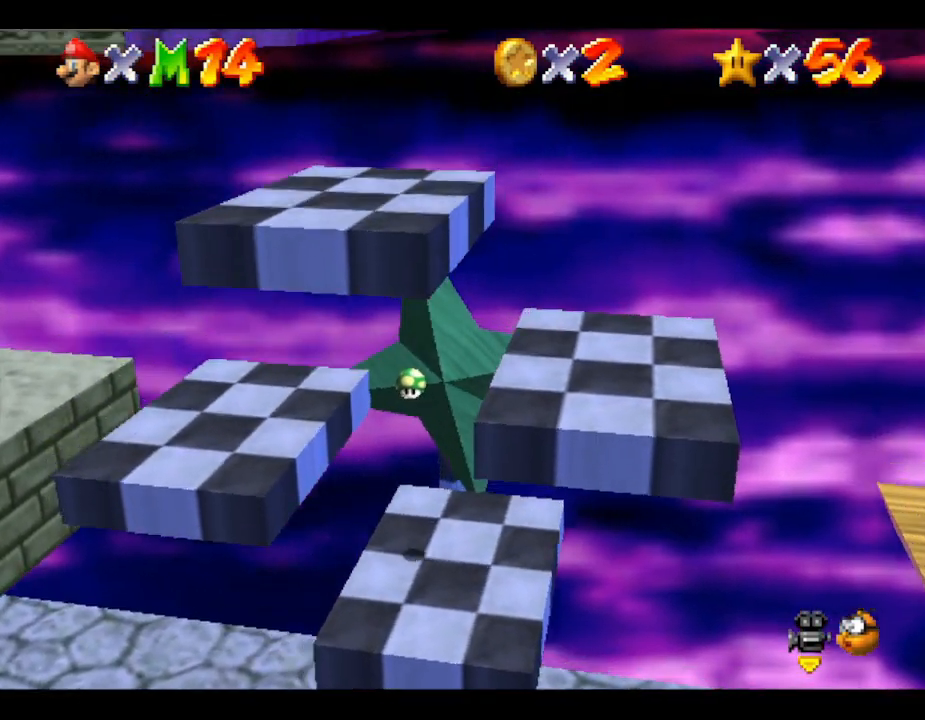
{"buttons": ["Z"], "left_stick": "center", "events": [[83, "Z", "down"]]}
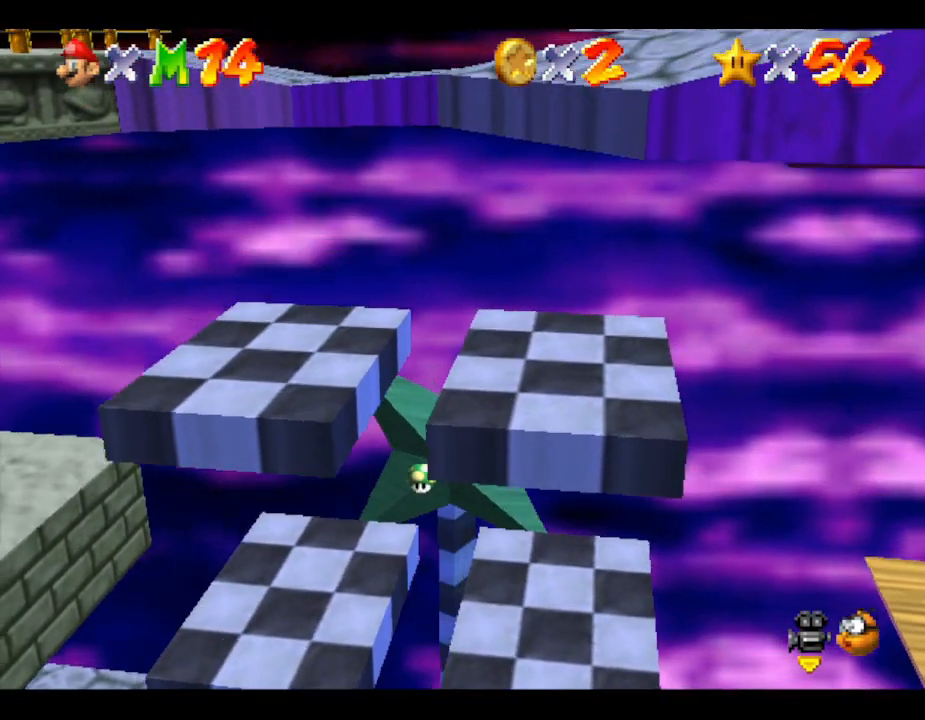
{"buttons": ["A", "Z"], "left_stick": "center", "events": [[450, "A", "down"]]}
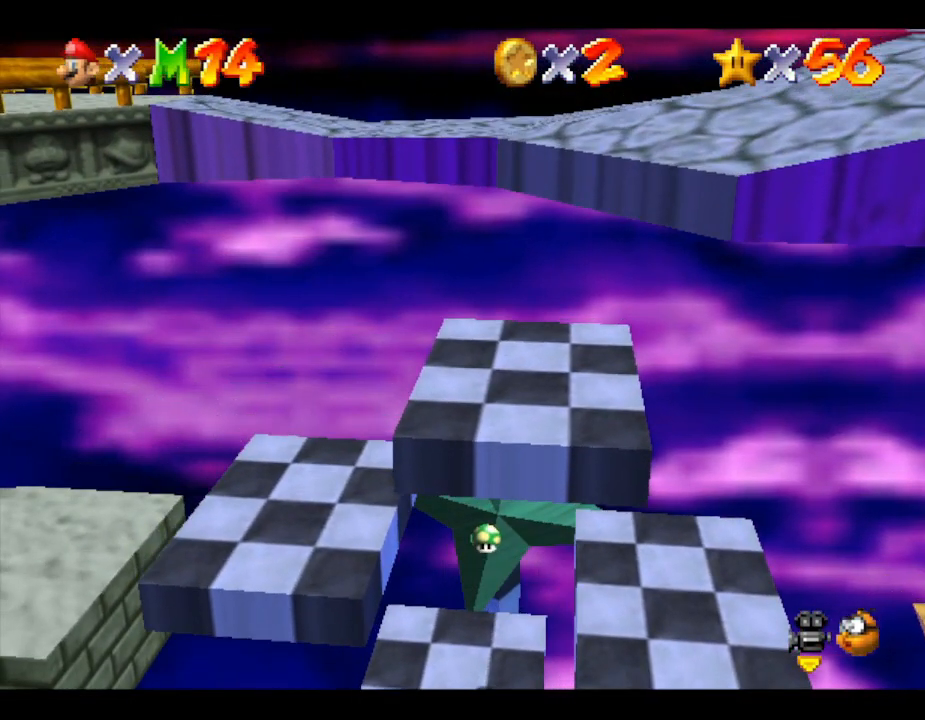
{"buttons": ["A", "Z"], "left_stick": "down-right", "events": [[200, "left_stick", "right"], [500, "left_stick", "down-right"]]}
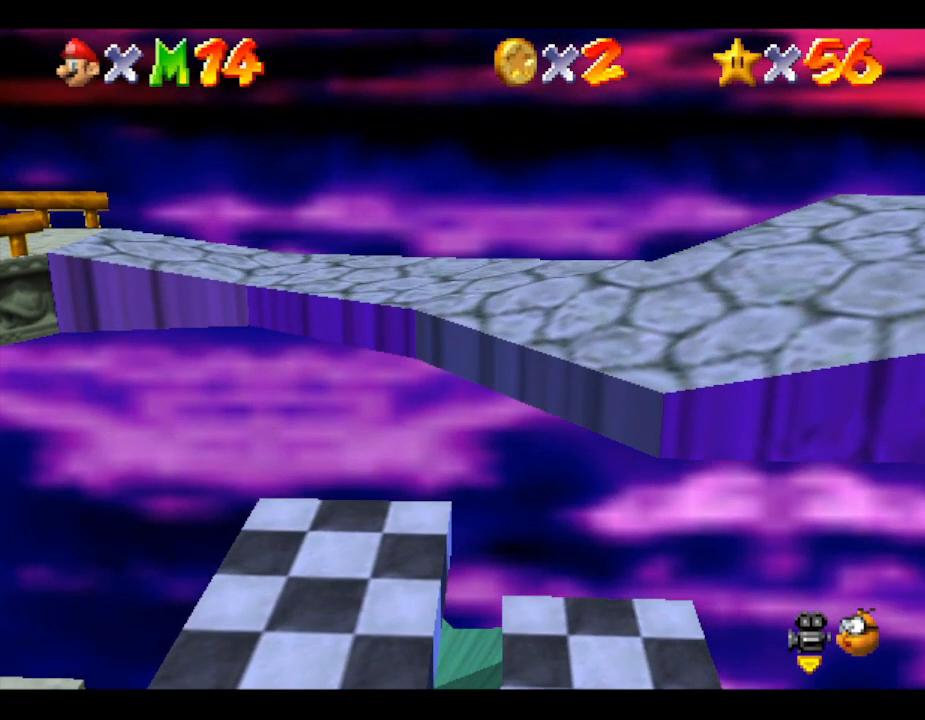
{"buttons": [], "left_stick": "center", "events": [[317, "A", "up"], [367, "Z", "up"], [467, "left_stick", "center"]]}